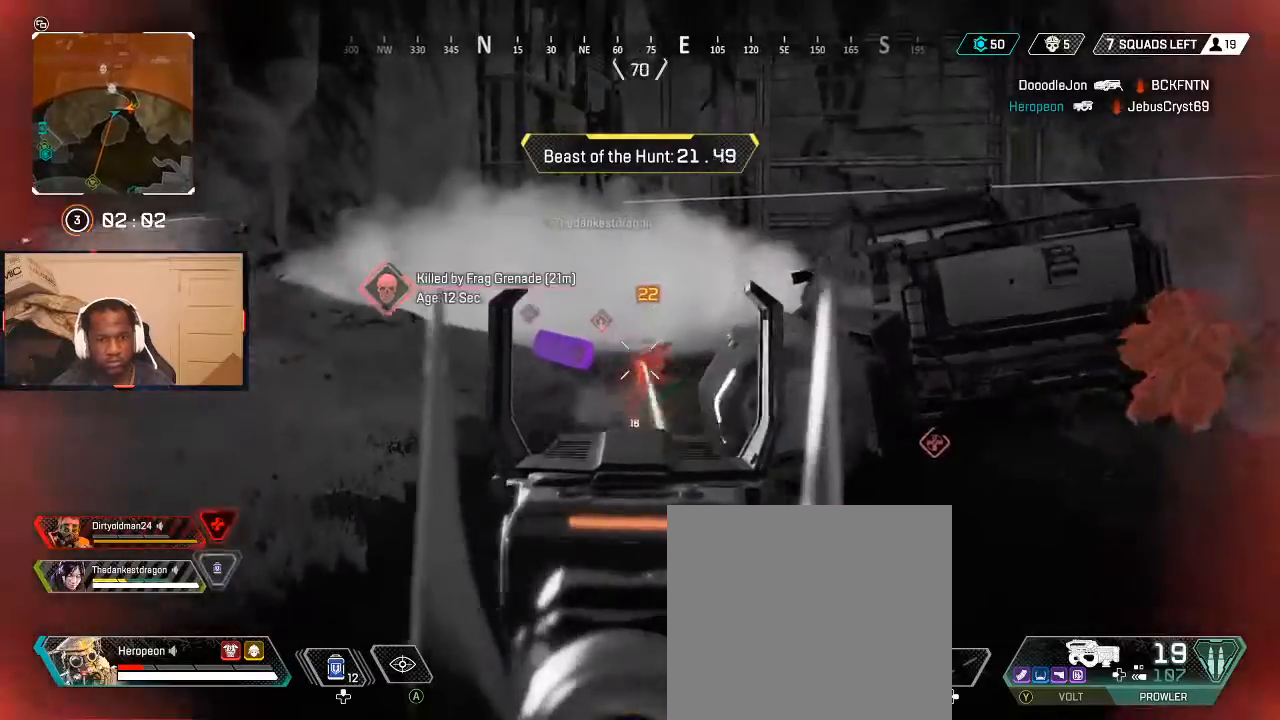
Gameplay with a controller (Xbox layout); each line is a JSON object with the inputs held at the frame after it. "events" lists button and stick changes between this image and that frame as [ms after this image, input, new state], when the widget could be followed in between.
{"buttons": ["L2"], "left_stick": "up-left", "right_stick": "right", "events": [[33, "R2", "up"], [133, "right_stick", "right"], [200, "R2", "down"], [300, "right_stick", "up-right"], [333, "left_stick", "up-left"], [433, "R2", "up"], [433, "right_stick", "right"]]}
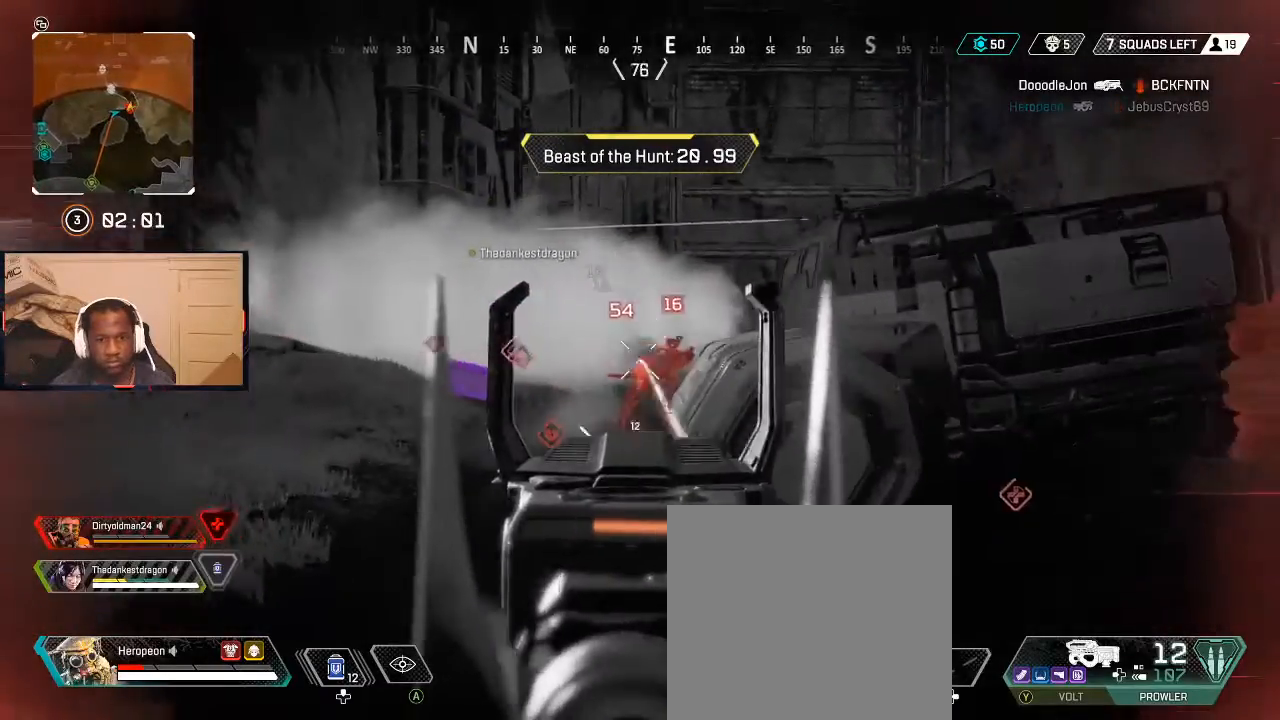
{"buttons": [], "left_stick": "up-left", "right_stick": "center", "events": [[33, "right_stick", "center"], [133, "right_stick", "right"], [267, "R2", "down"], [467, "R2", "up"], [467, "right_stick", "center"], [500, "L2", "up"]]}
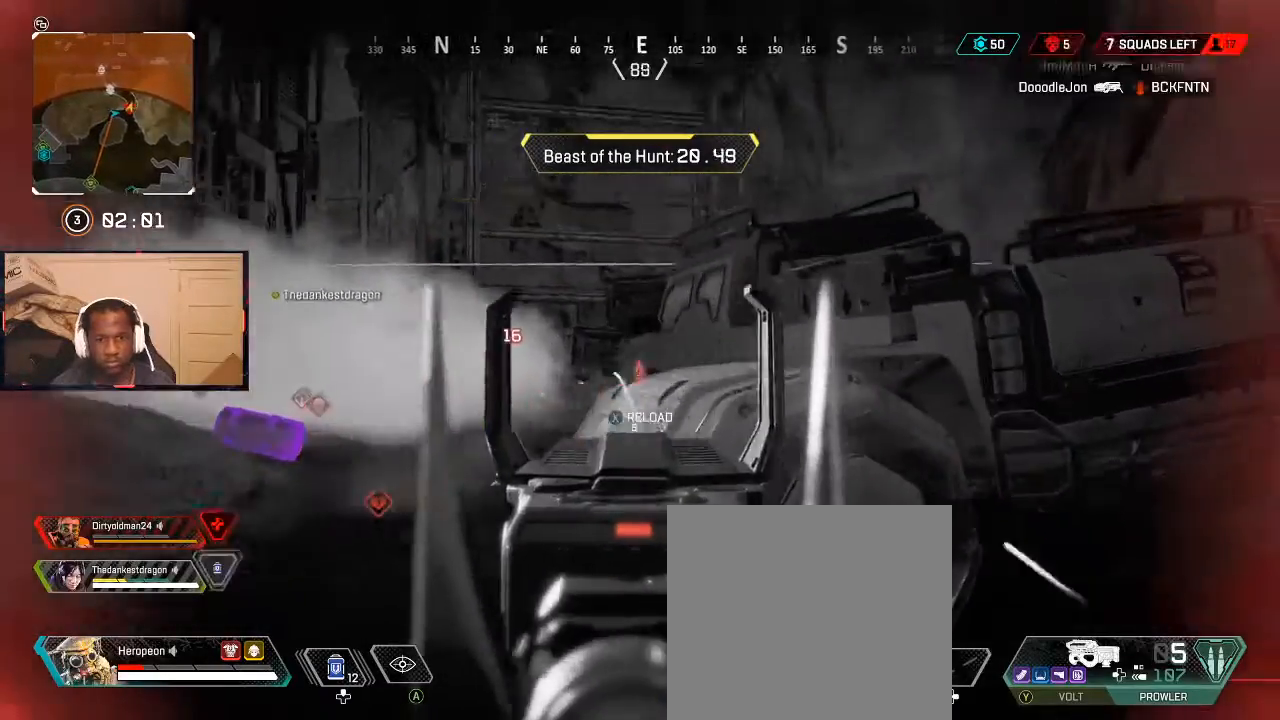
{"buttons": [], "left_stick": "up-left", "right_stick": "center", "events": [[33, "right_stick", "down-right"], [67, "L3", "down"], [200, "right_stick", "center"], [300, "L3", "up"], [333, "X", "down"], [400, "X", "up"], [467, "X", "down"], [500, "X", "up"]]}
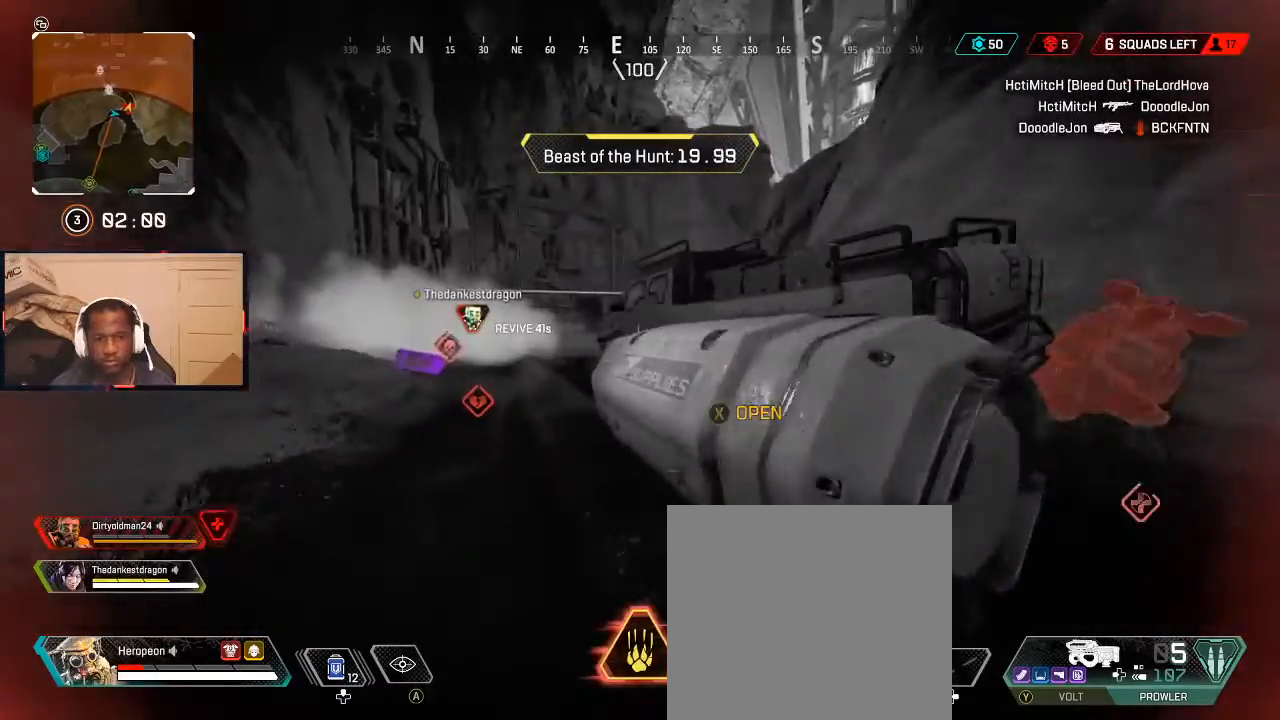
{"buttons": [], "left_stick": "up-left", "right_stick": "center", "events": [[100, "B", "down"], [167, "B", "up"], [367, "B", "down"], [433, "B", "up"]]}
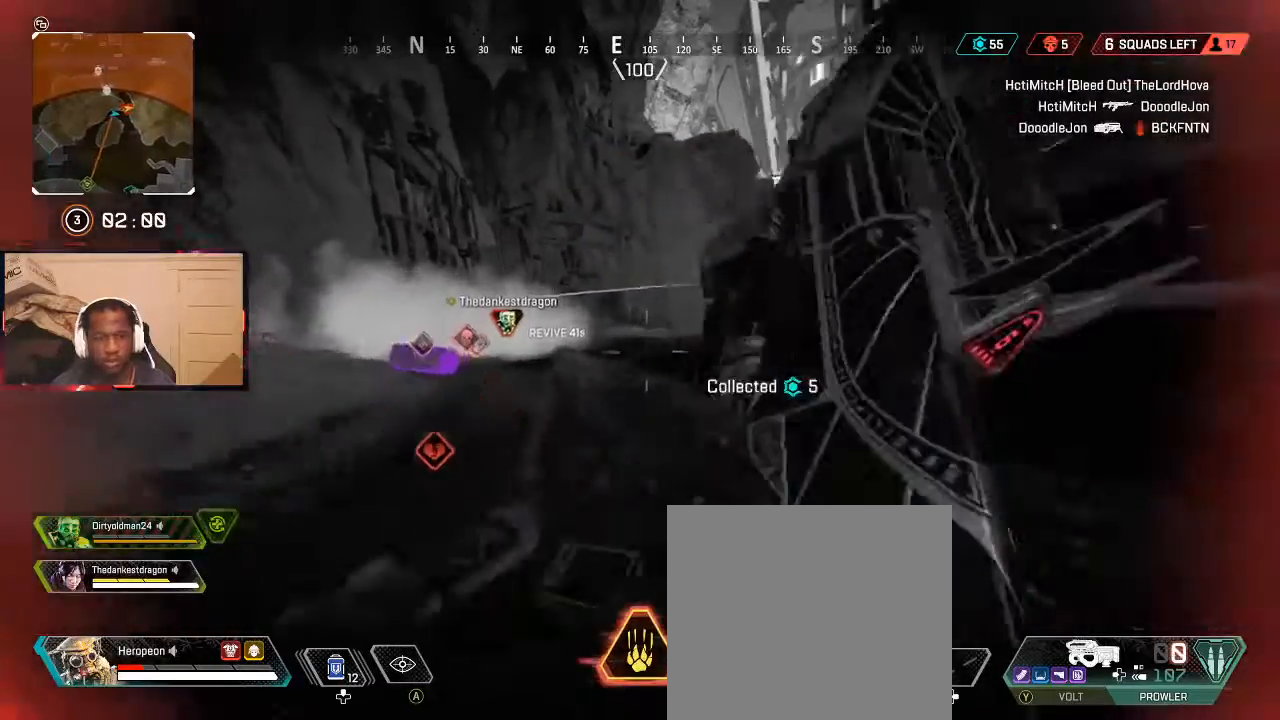
{"buttons": ["L1"], "left_stick": "up-left", "right_stick": "right", "events": [[67, "L3", "down"], [67, "right_stick", "right"], [167, "right_stick", "center"], [233, "L3", "up"], [400, "right_stick", "right"], [467, "L1", "down"]]}
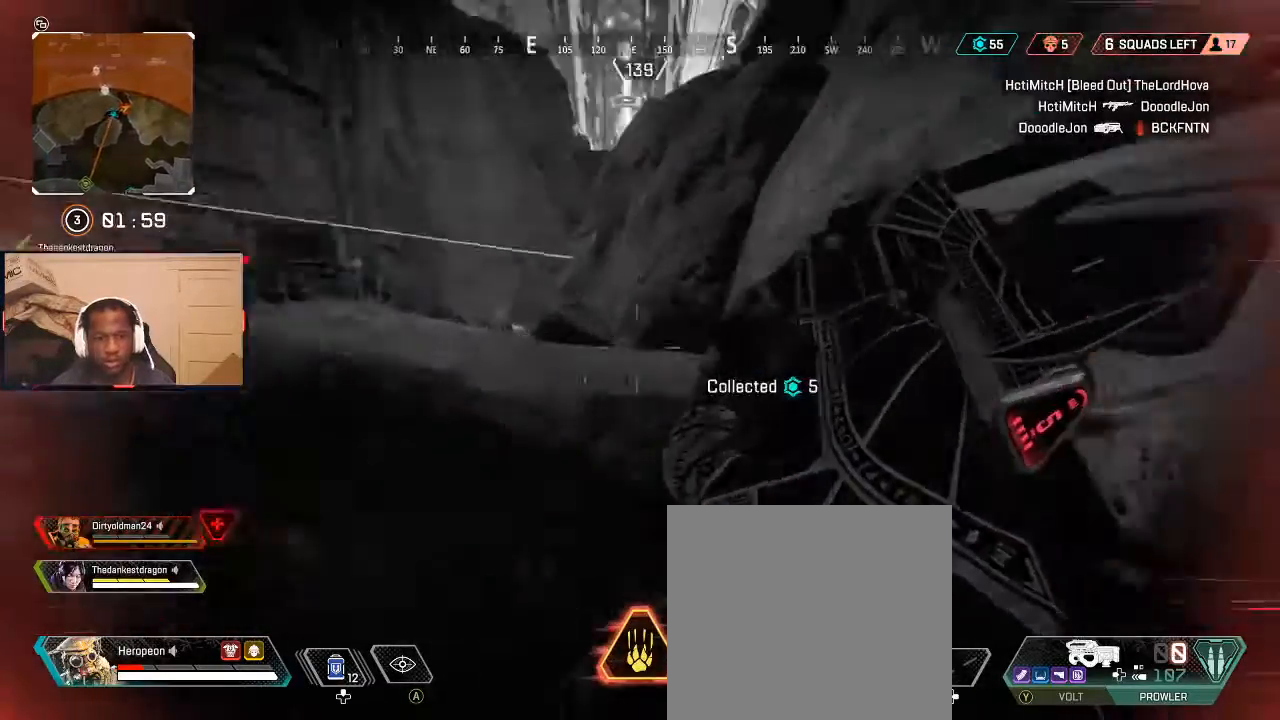
{"buttons": ["R2"], "left_stick": "up-left", "right_stick": "right", "events": [[233, "right_stick", "center"], [333, "L1", "up"], [333, "right_stick", "right"], [467, "R2", "down"]]}
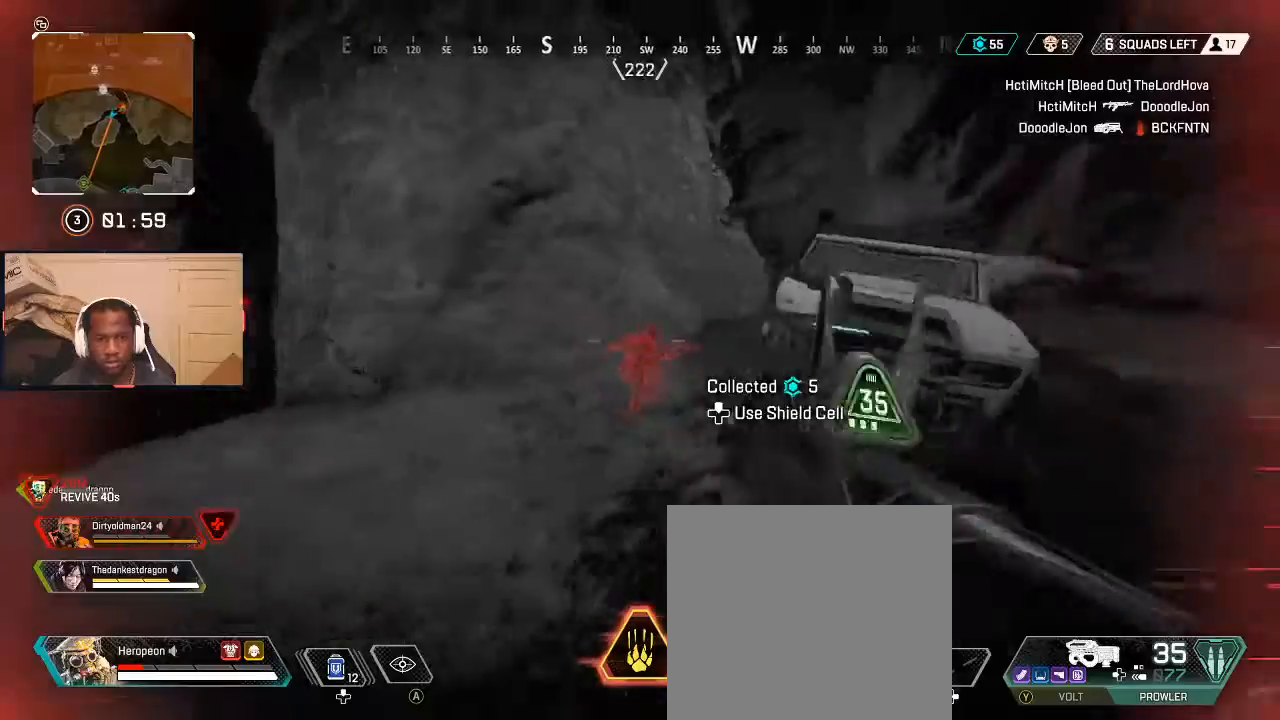
{"buttons": ["L2", "R2"], "left_stick": "up-left", "right_stick": "up-right", "events": [[100, "right_stick", "center"], [167, "R2", "up"], [300, "right_stick", "right"], [333, "R2", "down"], [433, "right_stick", "up-right"], [467, "L2", "down"]]}
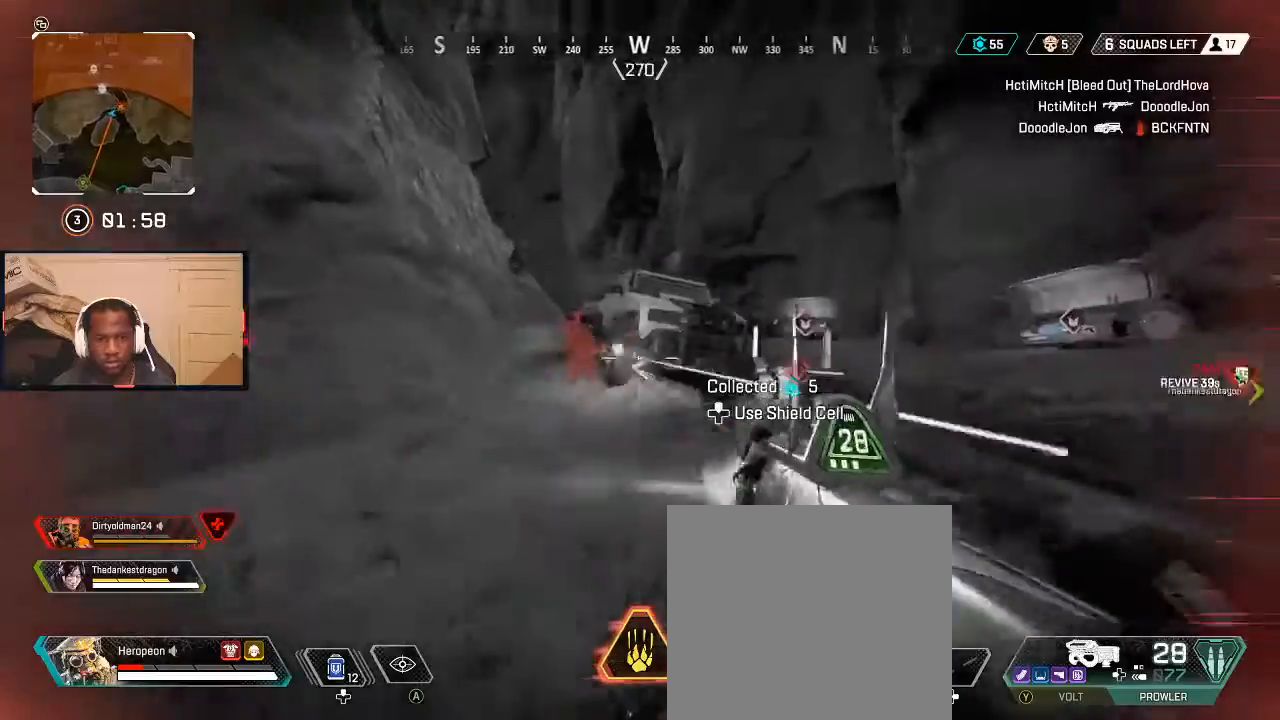
{"buttons": ["L2", "R2"], "left_stick": "down-right", "right_stick": "down-left", "events": [[33, "right_stick", "right"], [67, "R2", "up"], [133, "left_stick", "down-left"], [200, "left_stick", "down"], [200, "right_stick", "center"], [267, "right_stick", "up-left"], [300, "left_stick", "down-right"], [333, "R2", "down"], [367, "right_stick", "left"], [467, "right_stick", "down-left"]]}
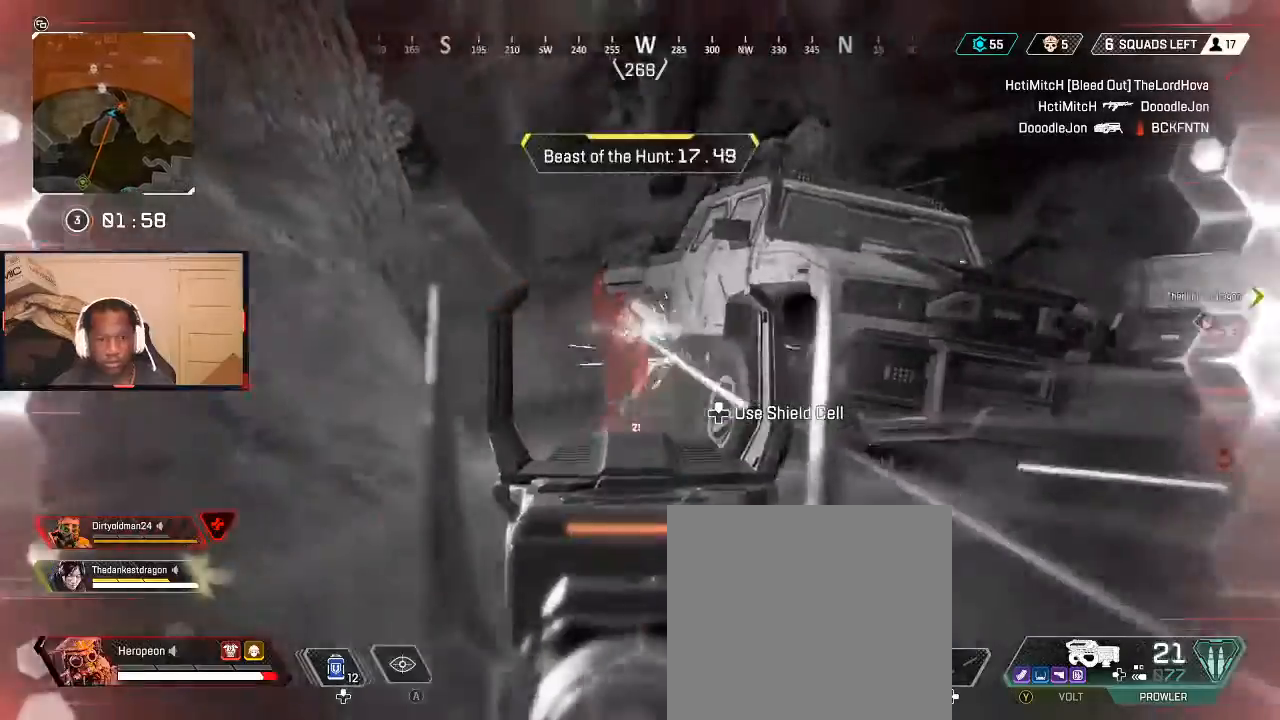
{"buttons": [], "left_stick": "down-right", "right_stick": "right", "events": [[100, "R2", "up"], [133, "left_stick", "left"], [133, "right_stick", "up-right"], [200, "R2", "down"], [200, "right_stick", "up-left"], [400, "right_stick", "down"], [433, "R2", "up"], [467, "L2", "up"], [467, "right_stick", "right"], [500, "left_stick", "down-right"]]}
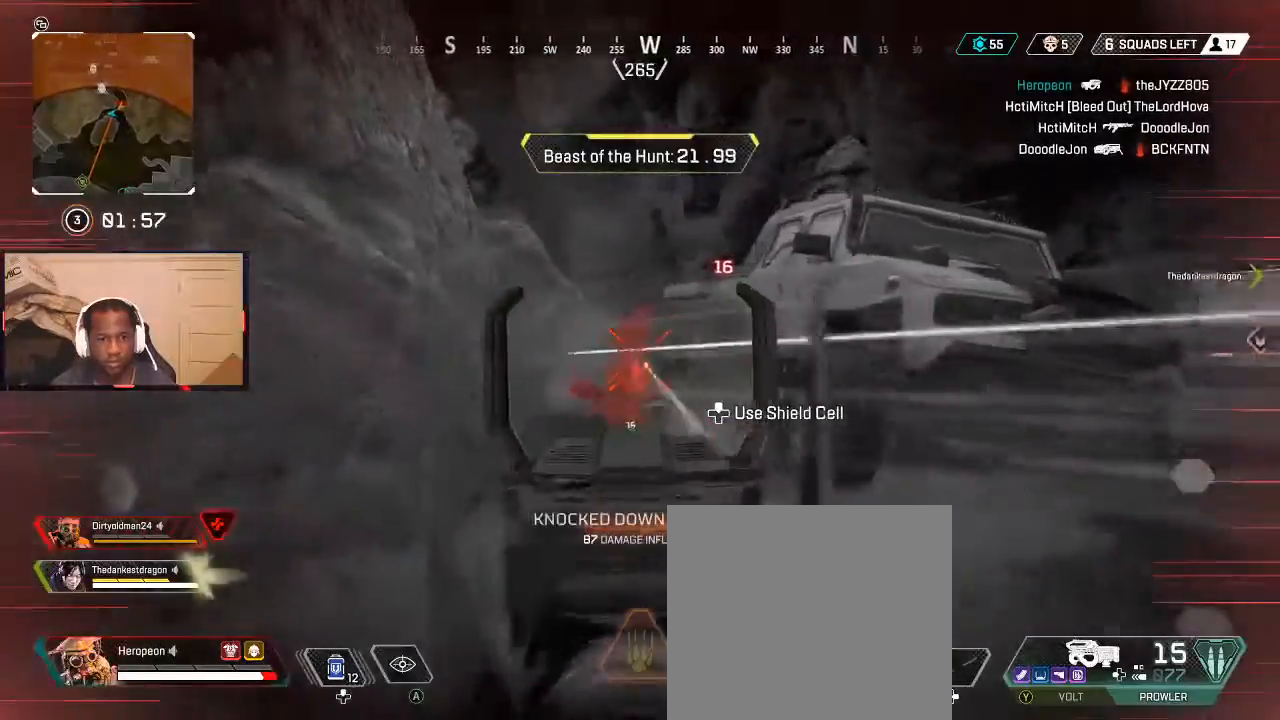
{"buttons": ["X"], "left_stick": "up", "right_stick": "center", "events": [[167, "left_stick", "up"], [200, "L3", "down"], [333, "L3", "up"], [433, "right_stick", "center"], [467, "X", "down"]]}
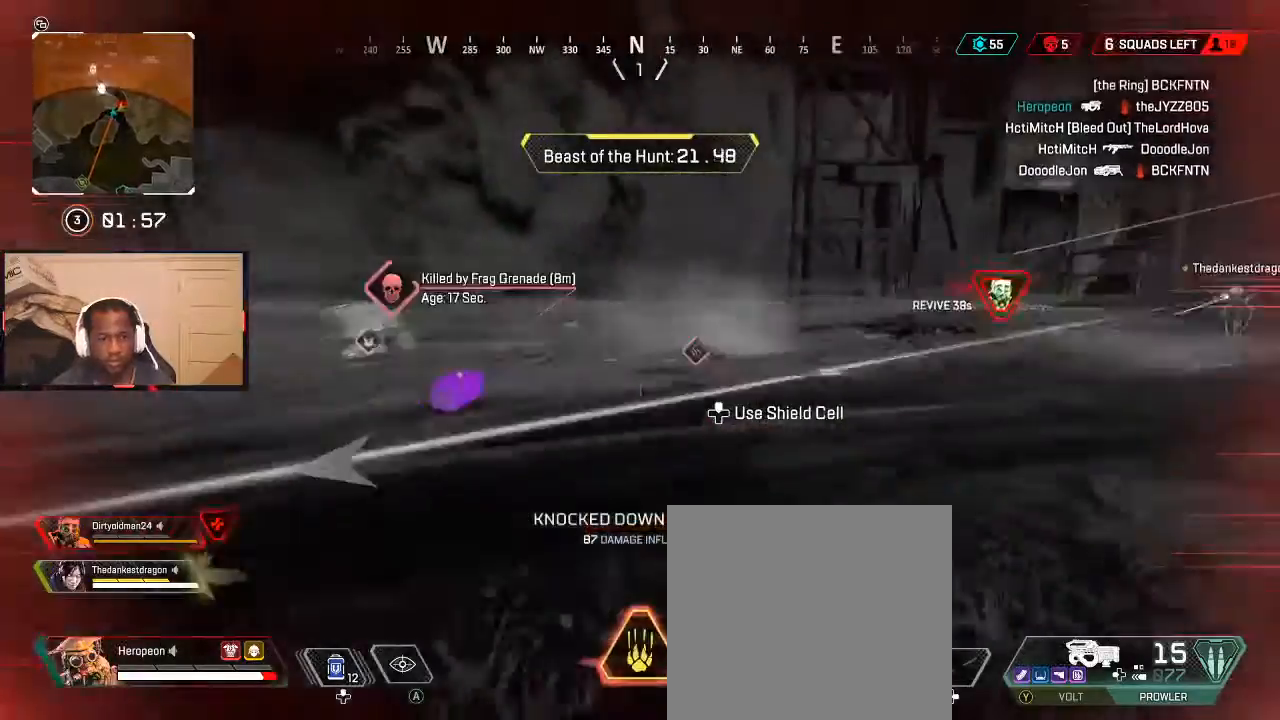
{"buttons": [], "left_stick": "up", "right_stick": "left", "events": [[33, "X", "up"], [100, "right_stick", "left"], [267, "right_stick", "center"], [333, "B", "down"], [400, "B", "up"], [500, "right_stick", "left"]]}
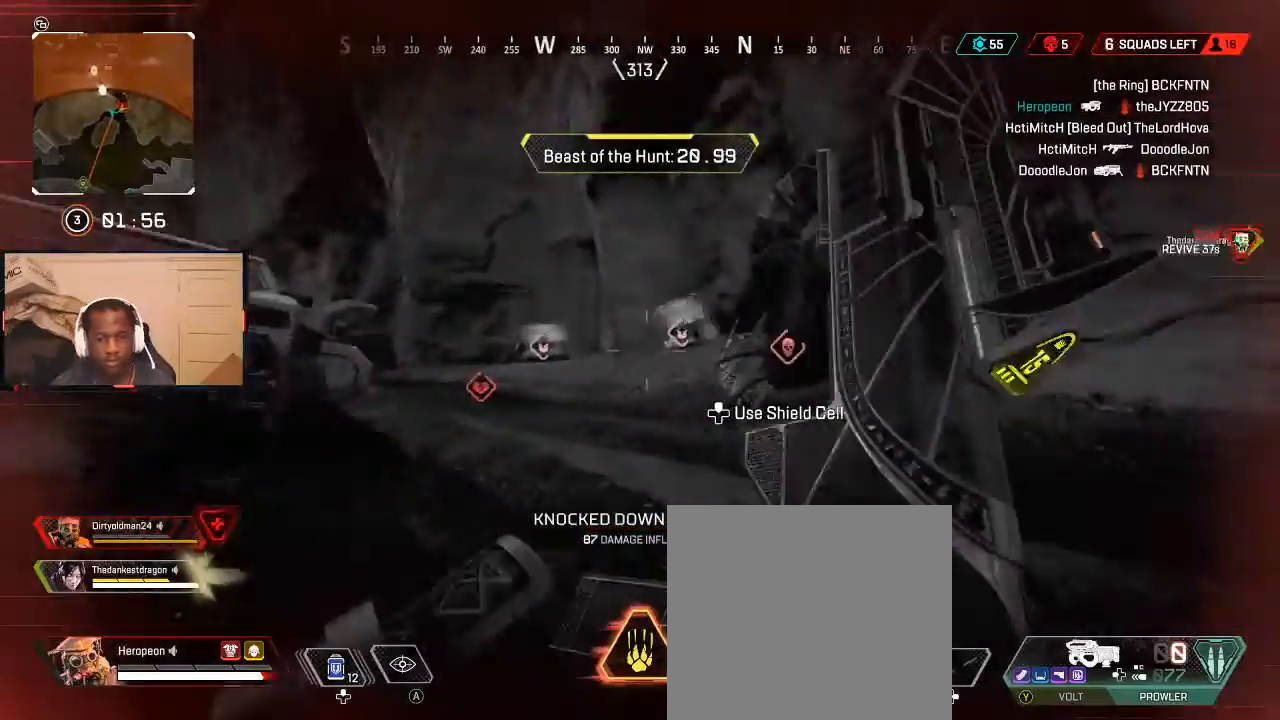
{"buttons": ["L3"], "left_stick": "up", "right_stick": "center", "events": [[167, "right_stick", "center"], [267, "B", "down"], [333, "B", "up"], [467, "L3", "down"]]}
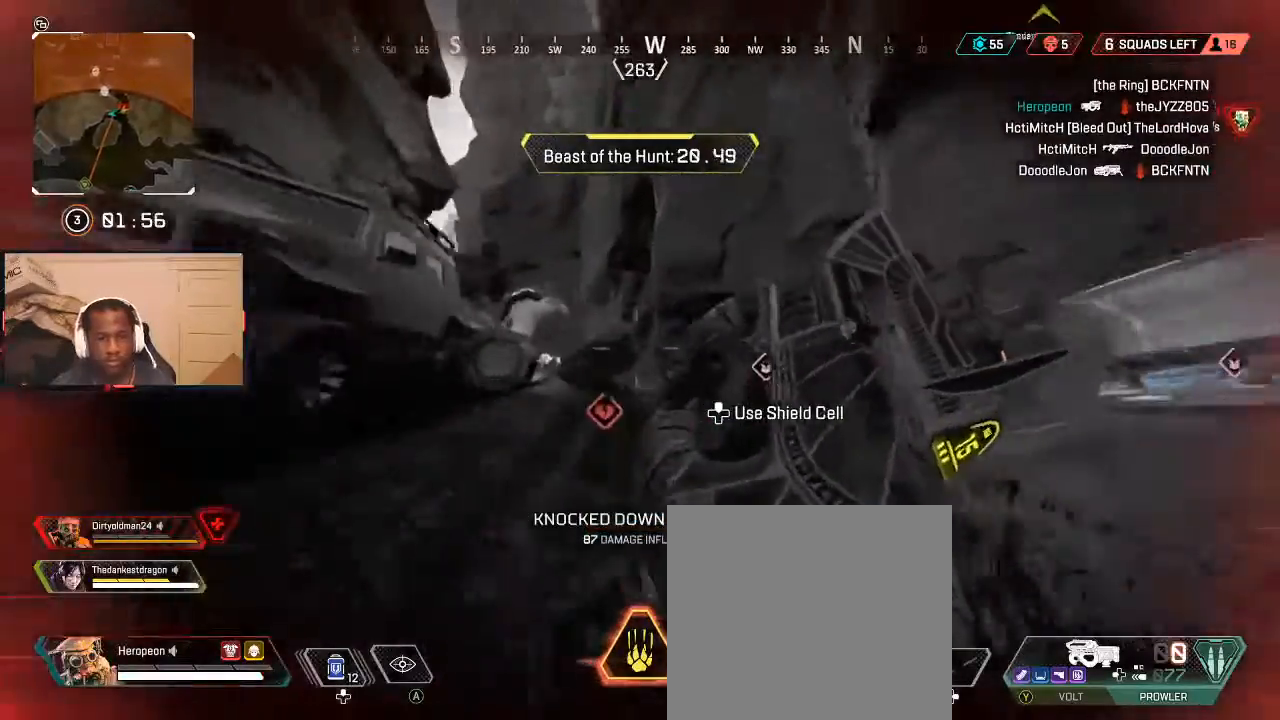
{"buttons": [], "left_stick": "up", "right_stick": "left", "events": [[67, "L3", "up"], [367, "right_stick", "left"]]}
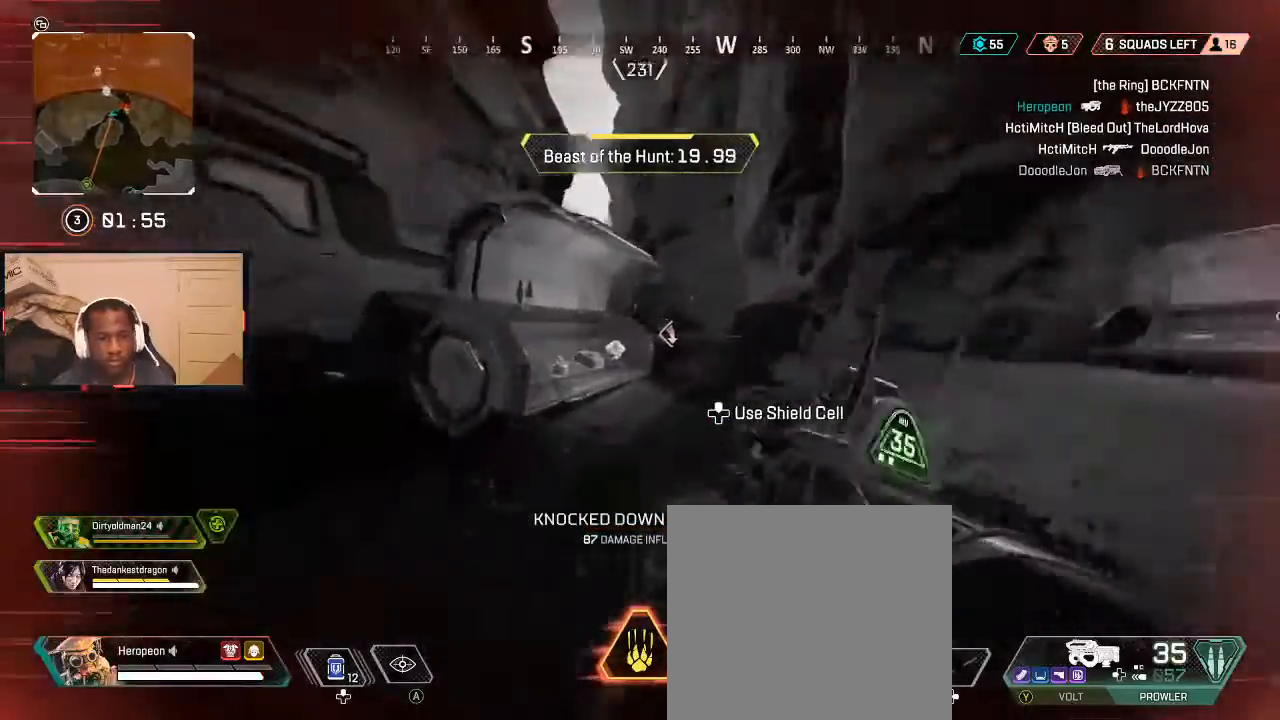
{"buttons": [], "left_stick": "up", "right_stick": "center", "events": [[33, "right_stick", "center"], [400, "right_stick", "right"], [500, "right_stick", "center"]]}
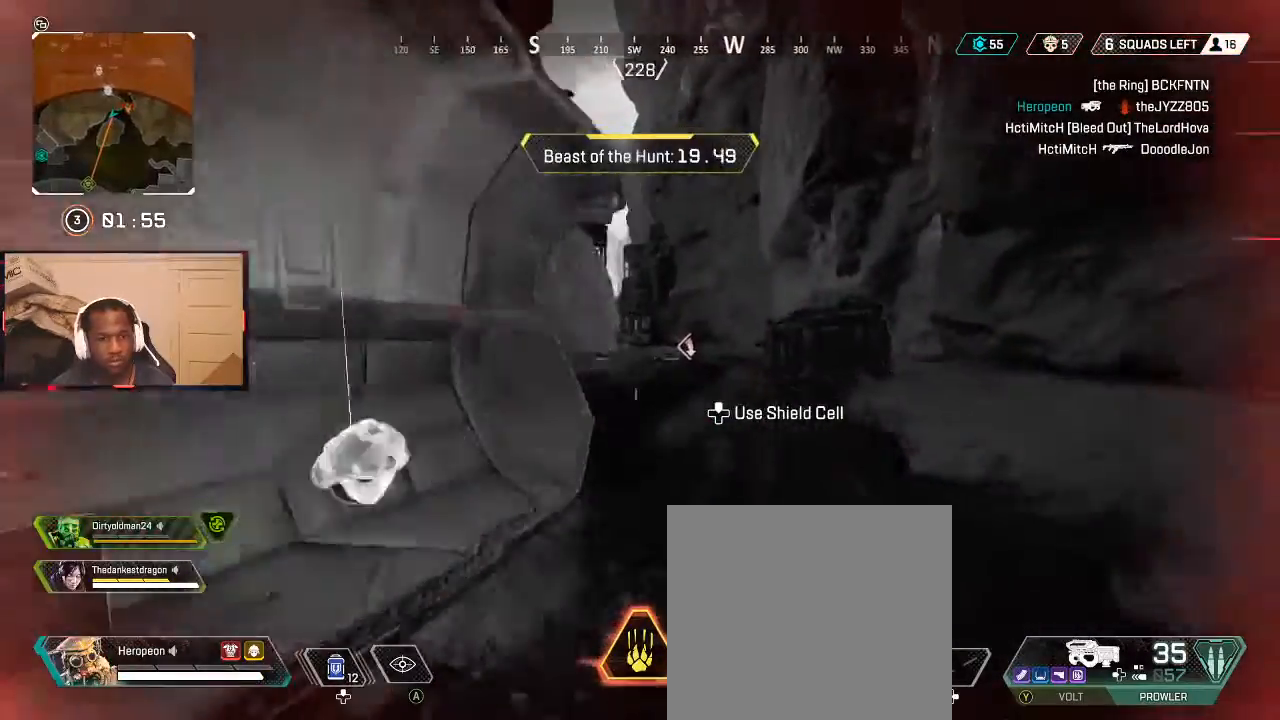
{"buttons": [], "left_stick": "down-right", "right_stick": "left", "events": [[133, "right_stick", "left"], [367, "right_stick", "center"], [433, "left_stick", "right"], [433, "right_stick", "left"], [500, "left_stick", "down-right"]]}
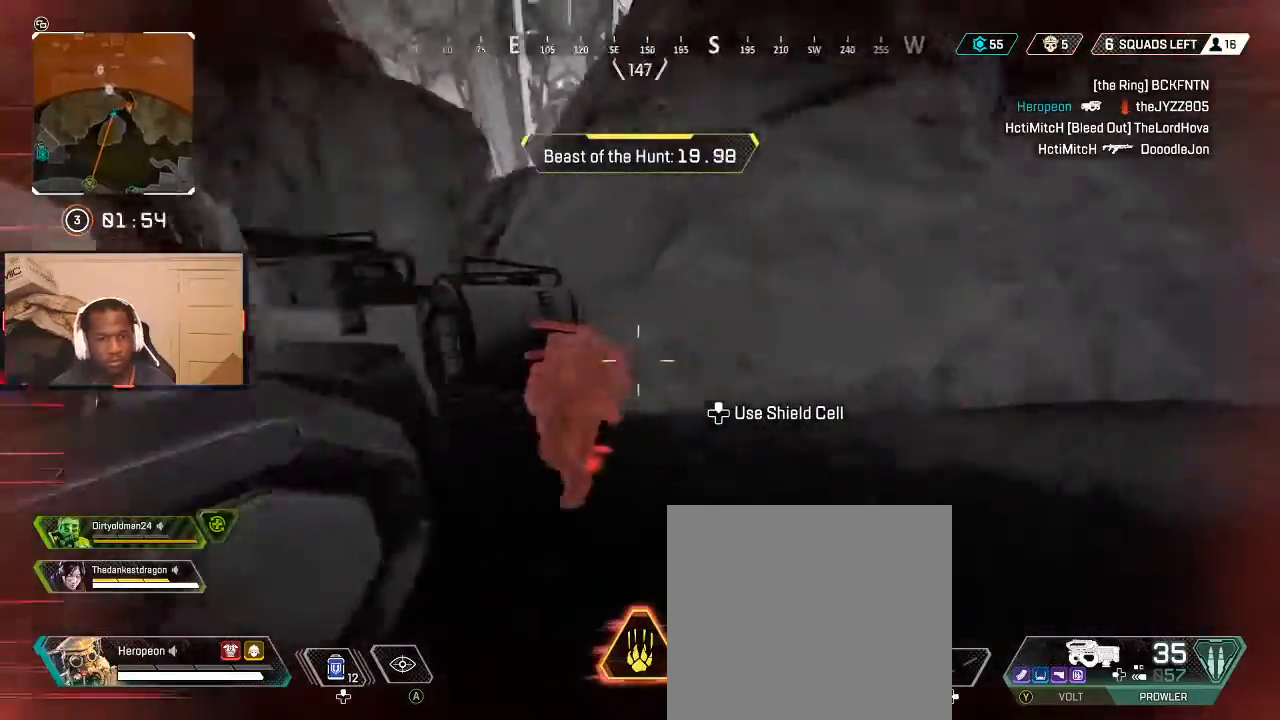
{"buttons": ["L2", "R2"], "left_stick": "down", "right_stick": "right", "events": [[133, "R2", "down"], [167, "L2", "down"], [167, "left_stick", "right"], [200, "right_stick", "down"], [300, "R2", "up"], [333, "right_stick", "center"], [367, "left_stick", "down"], [467, "R2", "down"], [500, "right_stick", "right"]]}
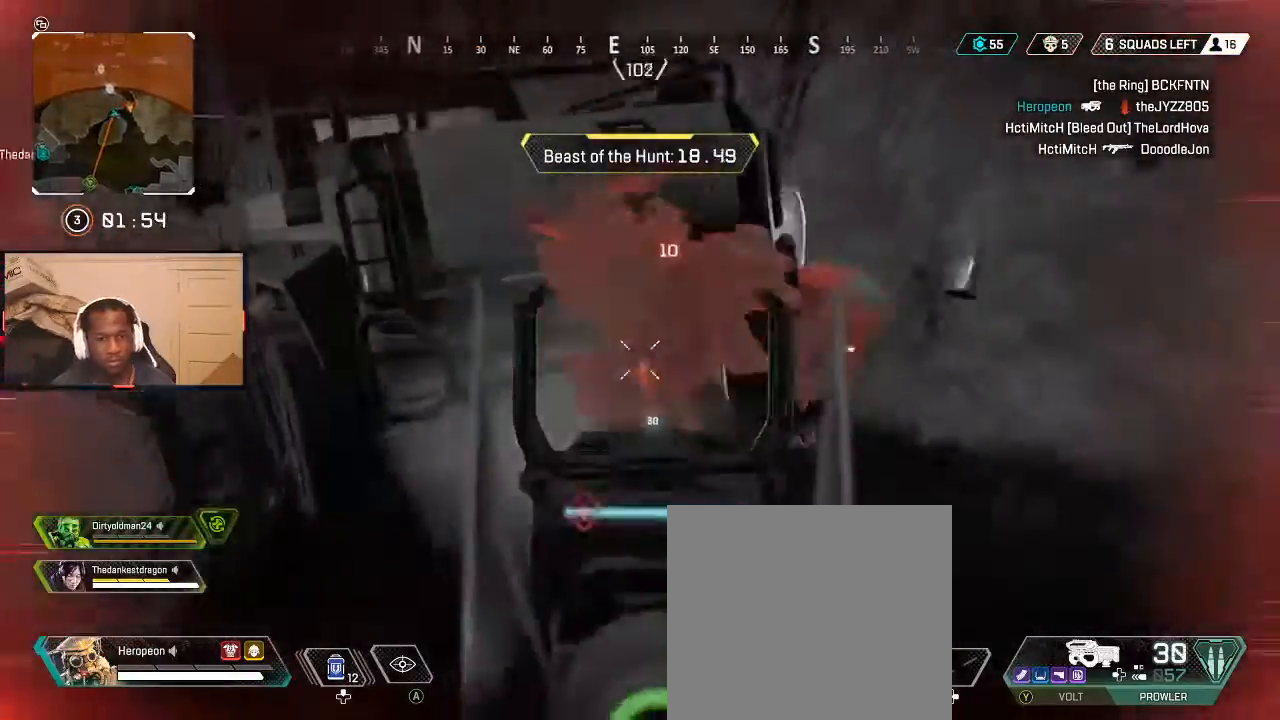
{"buttons": ["L2", "R2"], "left_stick": "up-left", "right_stick": "right", "events": [[133, "right_stick", "center"], [167, "R2", "up"], [233, "left_stick", "down-left"], [333, "R2", "down"], [333, "right_stick", "right"], [367, "left_stick", "down-right"], [467, "left_stick", "up-left"]]}
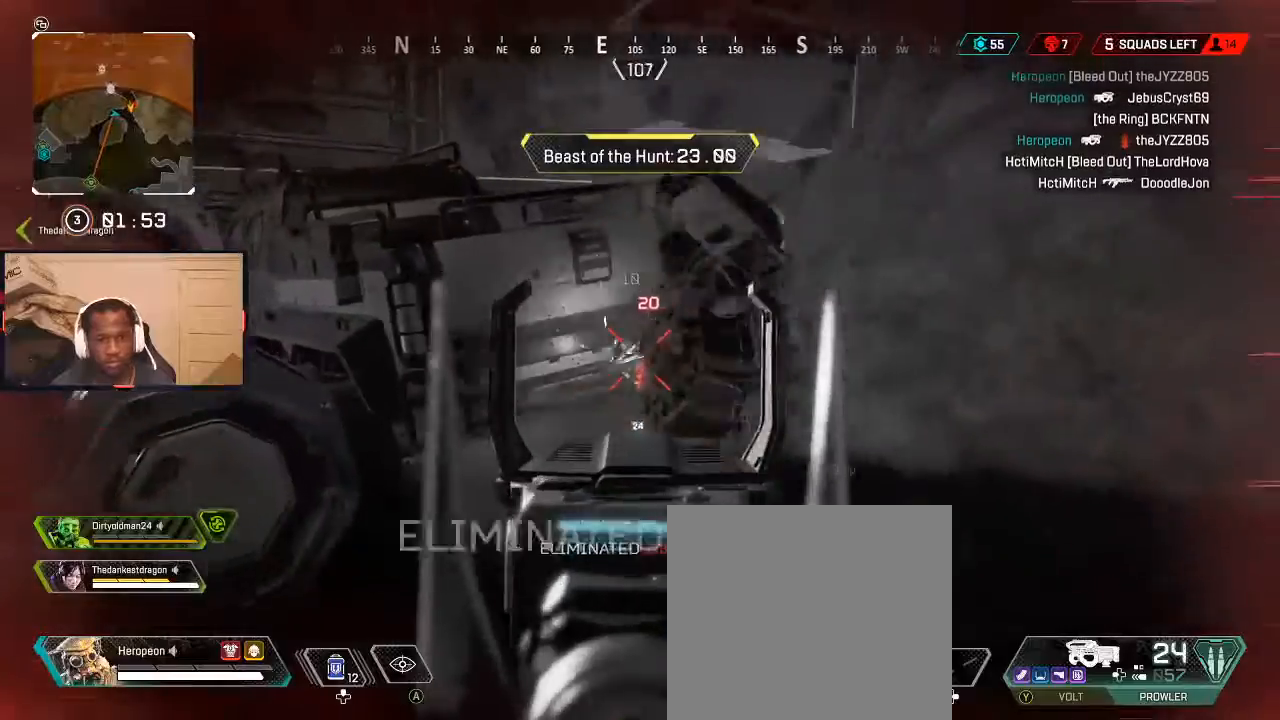
{"buttons": ["X"], "left_stick": "up", "right_stick": "center", "events": [[33, "R2", "up"], [33, "right_stick", "center"], [67, "left_stick", "up"], [100, "L2", "up"], [167, "L3", "down"], [167, "right_stick", "left"], [267, "L3", "up"], [267, "right_stick", "center"], [367, "X", "down"], [467, "X", "up"], [500, "X", "down"]]}
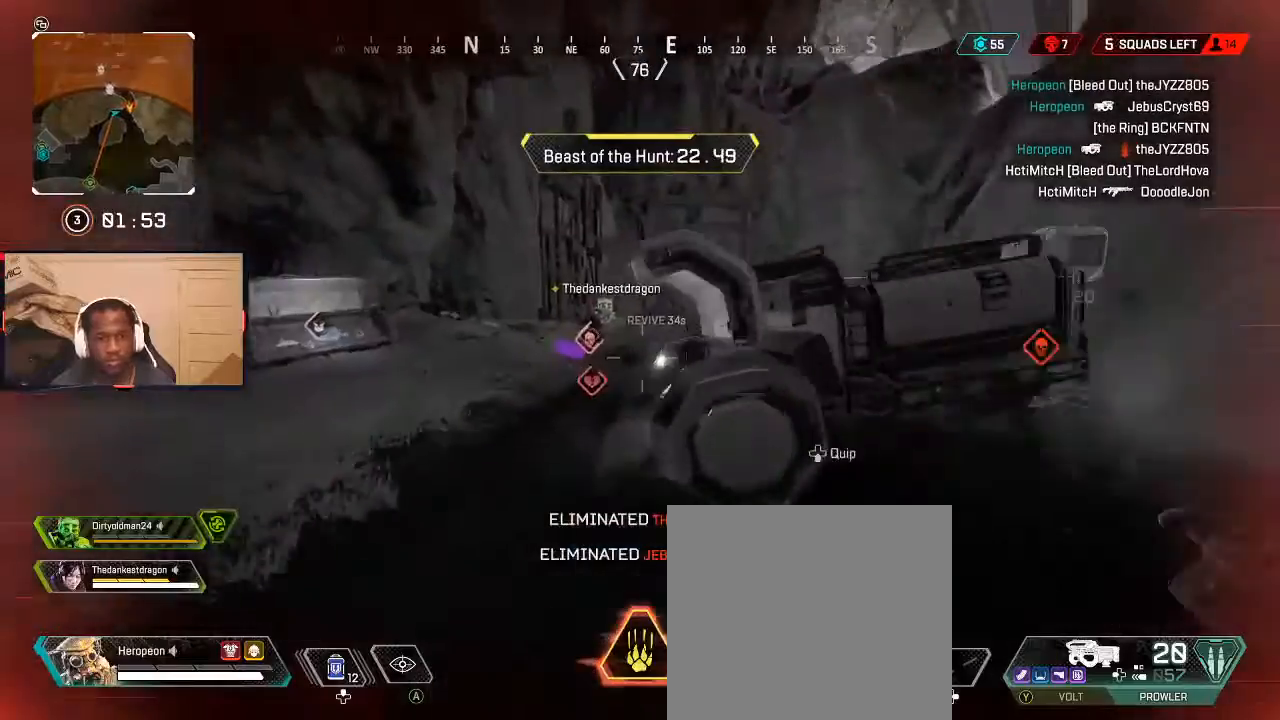
{"buttons": ["DPAD_UP"], "left_stick": "center", "right_stick": "center", "events": [[100, "X", "up"], [200, "B", "down"], [267, "B", "up"], [367, "left_stick", "center"], [467, "DPAD_UP", "down"]]}
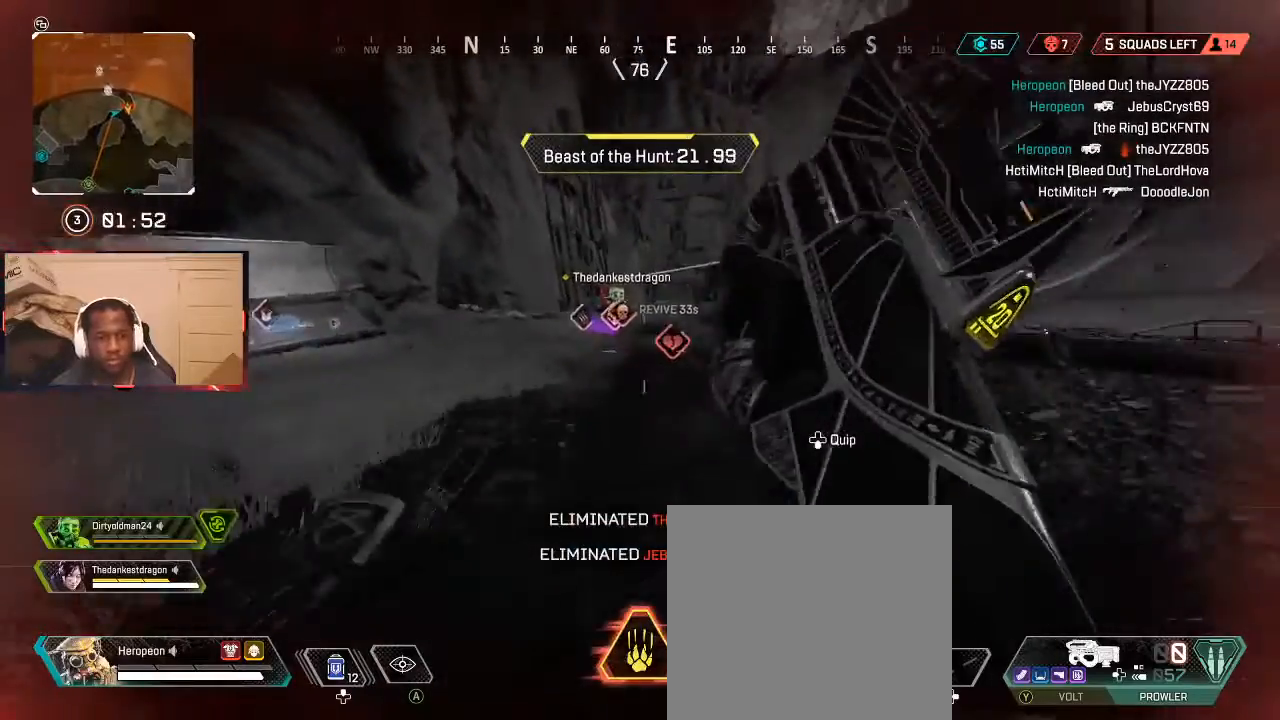
{"buttons": ["DPAD_UP"], "left_stick": "center", "right_stick": "right", "events": [[300, "right_stick", "up"], [433, "right_stick", "right"]]}
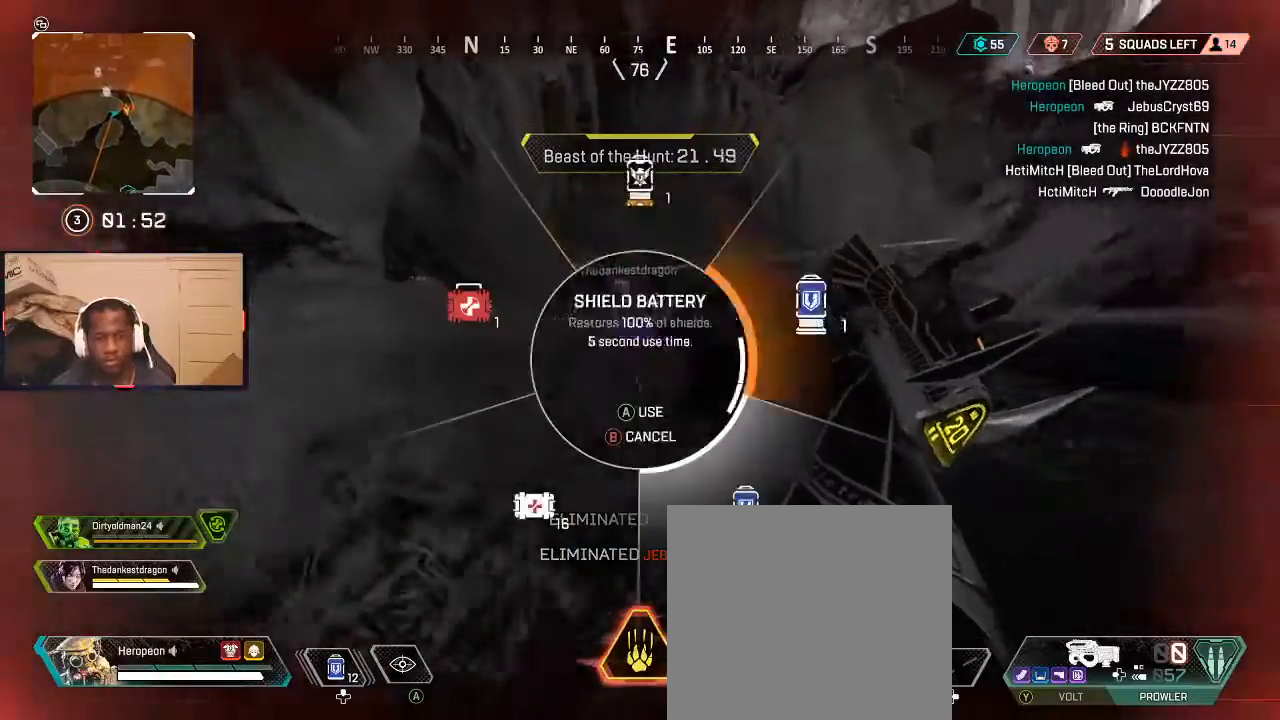
{"buttons": [], "left_stick": "down", "right_stick": "center", "events": [[33, "DPAD_UP", "up"], [100, "DPAD_UP", "down"], [133, "right_stick", "center"], [200, "DPAD_UP", "up"], [233, "right_stick", "right"], [467, "left_stick", "down"], [467, "right_stick", "center"]]}
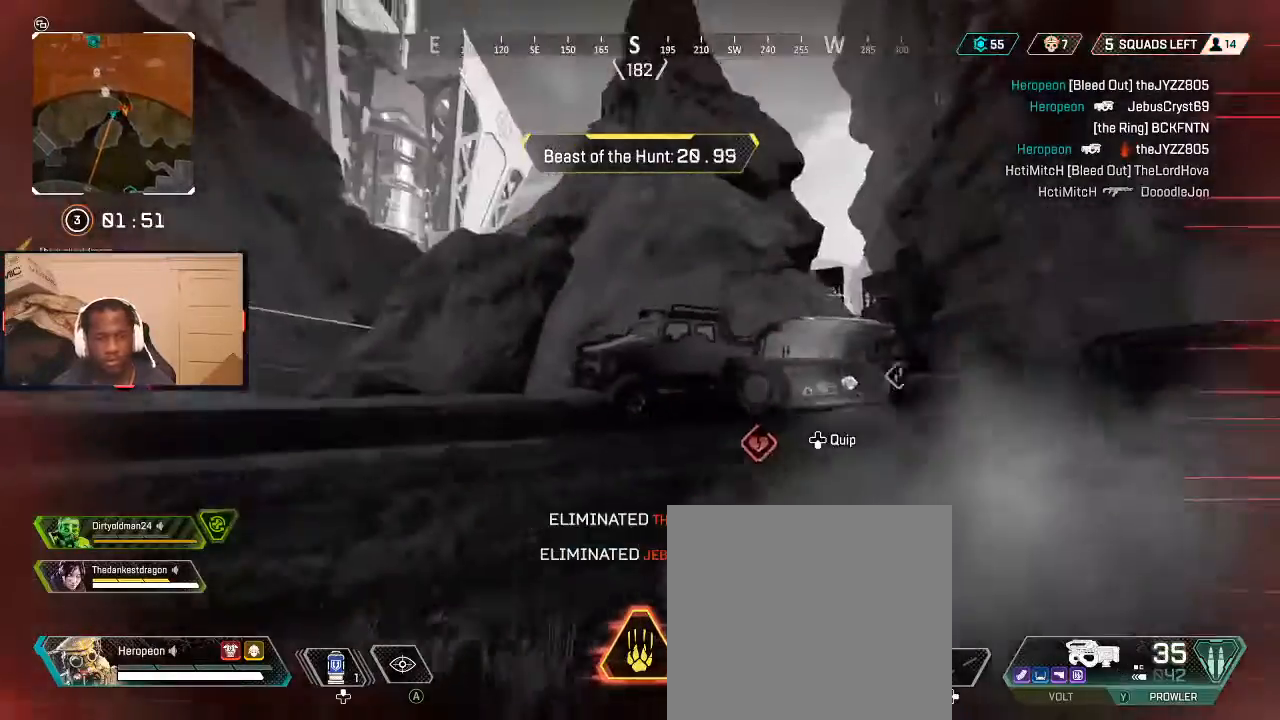
{"buttons": ["DPAD_UP"], "left_stick": "center", "right_stick": "center", "events": [[33, "left_stick", "down-right"], [133, "B", "down"], [167, "B", "up"], [300, "Y", "down"], [333, "Y", "up"], [367, "left_stick", "center"], [500, "DPAD_UP", "down"]]}
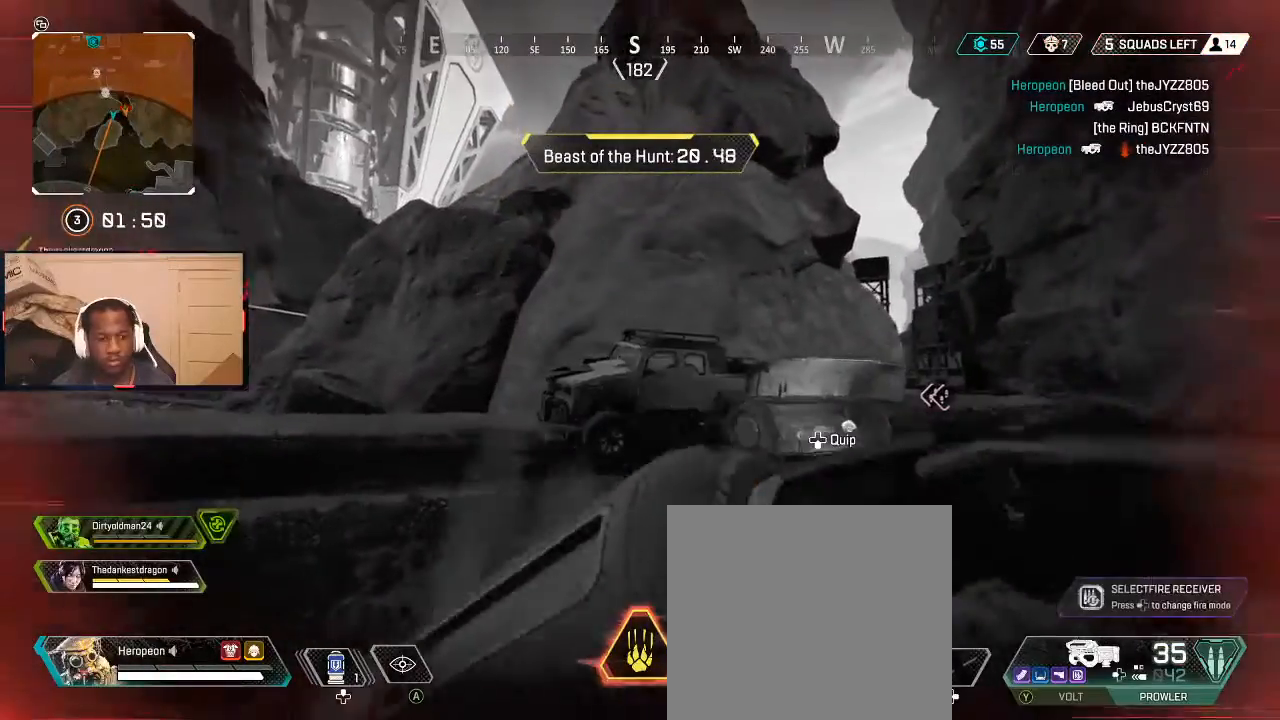
{"buttons": ["DPAD_UP"], "left_stick": "center", "right_stick": "center", "events": [[300, "right_stick", "up"], [367, "DPAD_UP", "up"], [433, "DPAD_UP", "down"], [433, "right_stick", "center"]]}
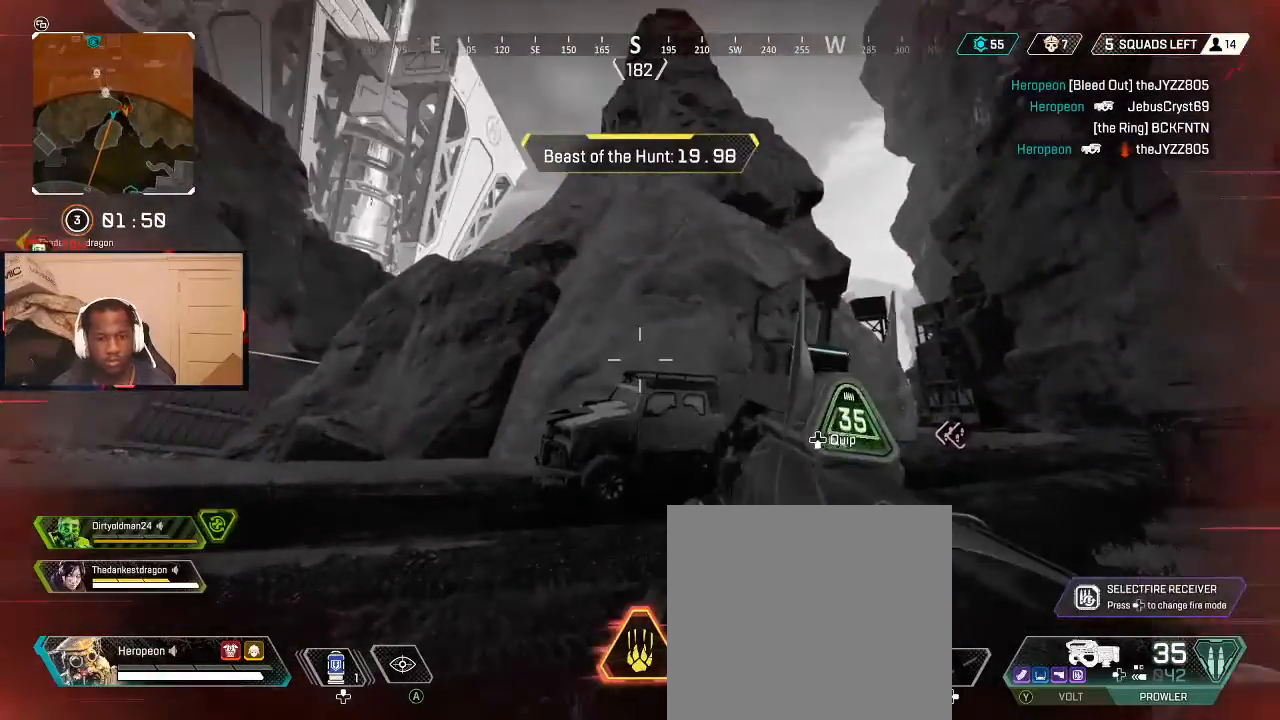
{"buttons": [], "left_stick": "left", "right_stick": "center", "events": [[33, "DPAD_UP", "up"], [133, "right_stick", "down-left"], [200, "left_stick", "left"], [433, "right_stick", "center"]]}
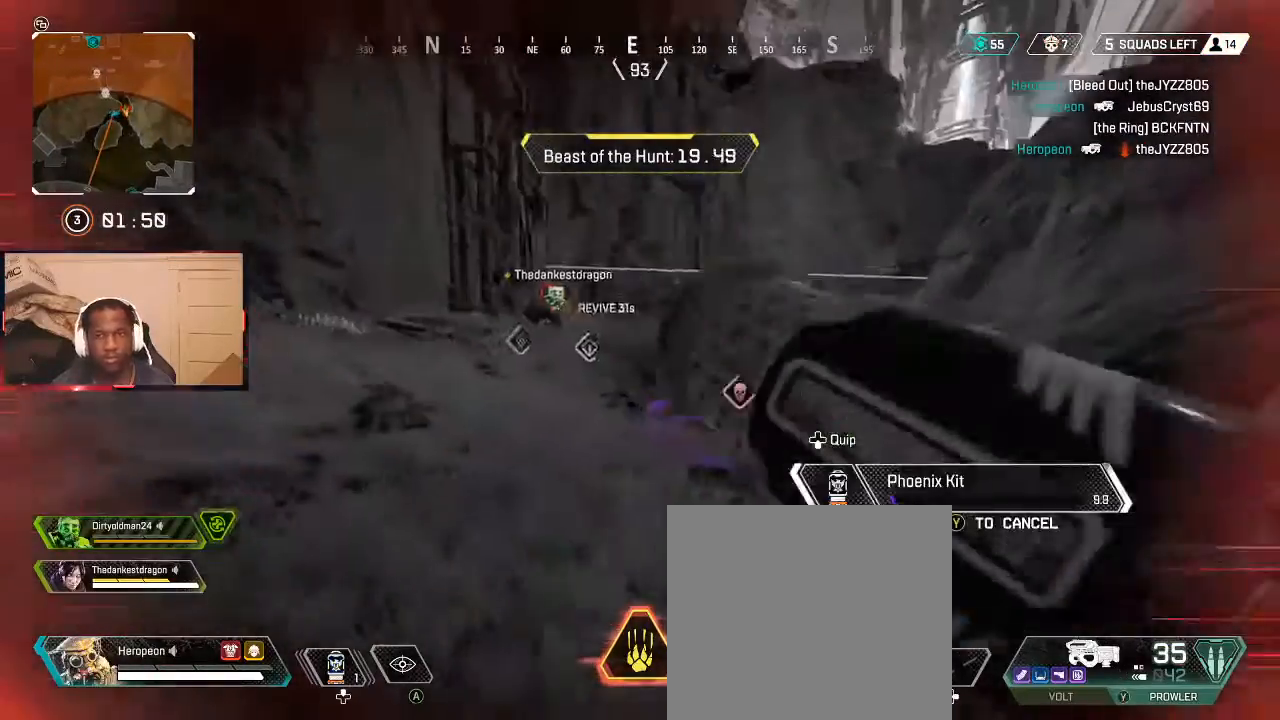
{"buttons": [], "left_stick": "center", "right_stick": "center", "events": [[33, "B", "down"], [100, "B", "up"], [167, "B", "down"], [233, "B", "up"], [500, "left_stick", "center"]]}
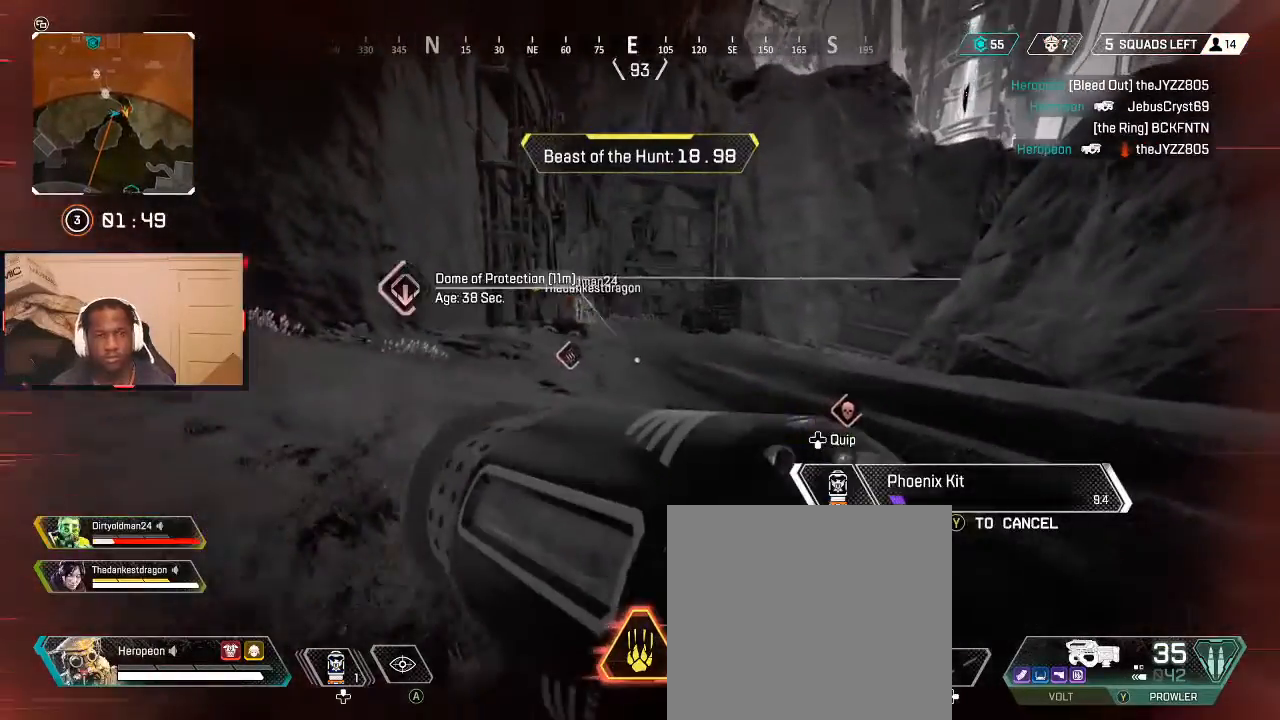
{"buttons": [], "left_stick": "right", "right_stick": "center", "events": [[100, "left_stick", "left"], [233, "right_stick", "right"], [300, "left_stick", "down-right"], [400, "left_stick", "right"], [500, "right_stick", "center"]]}
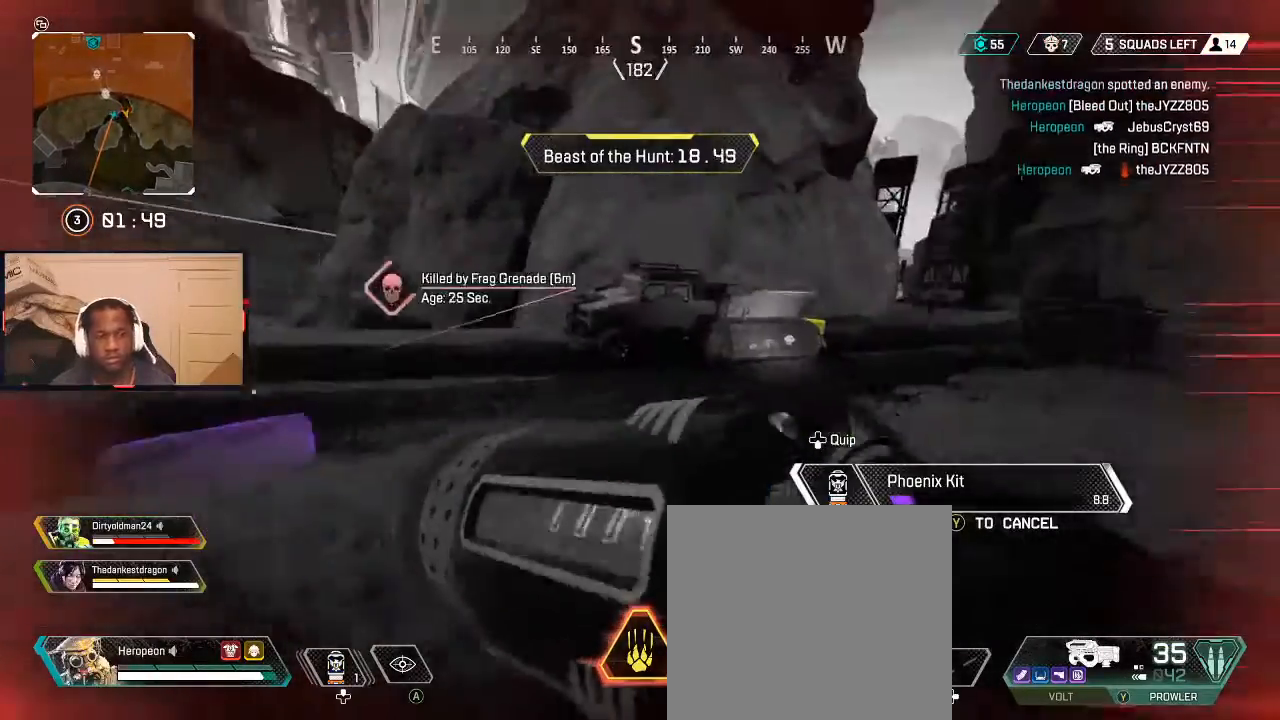
{"buttons": [], "left_stick": "up-right", "right_stick": "left", "events": [[33, "left_stick", "up-right"], [67, "right_stick", "right"], [300, "right_stick", "center"], [467, "right_stick", "left"]]}
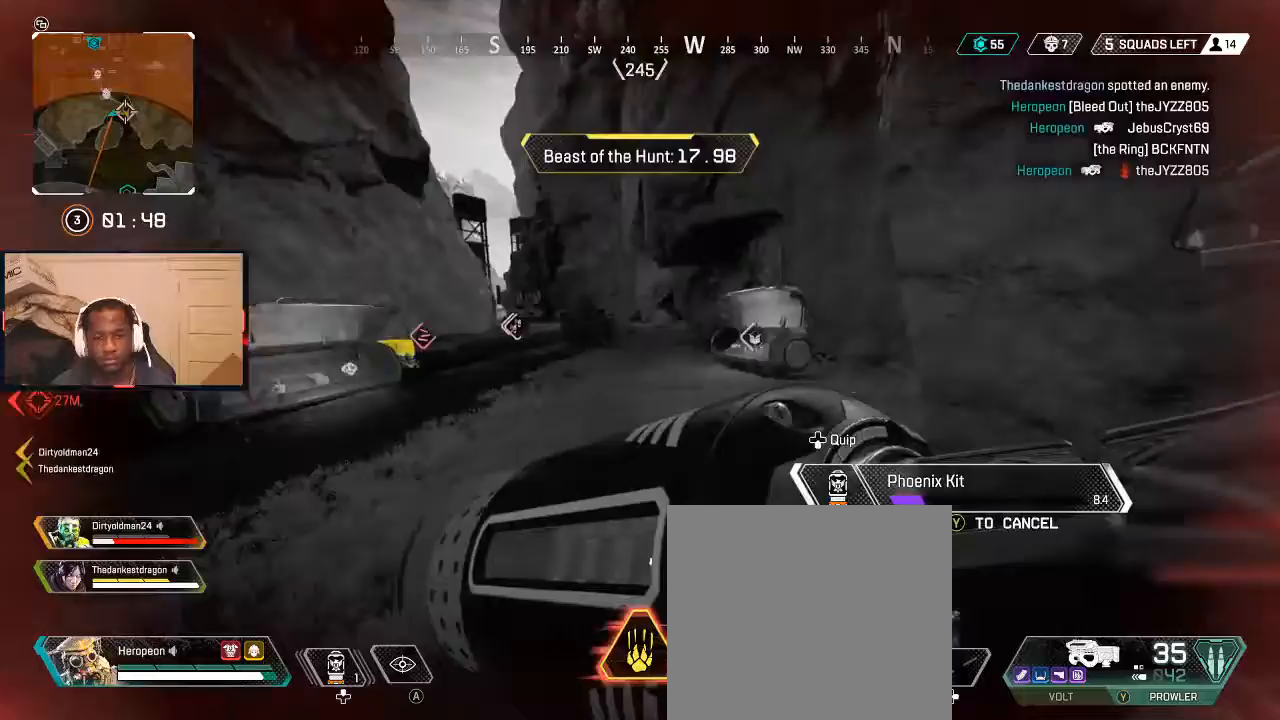
{"buttons": [], "left_stick": "up-left", "right_stick": "center", "events": [[100, "left_stick", "down-right"], [267, "left_stick", "left"], [367, "right_stick", "center"], [400, "left_stick", "up-left"]]}
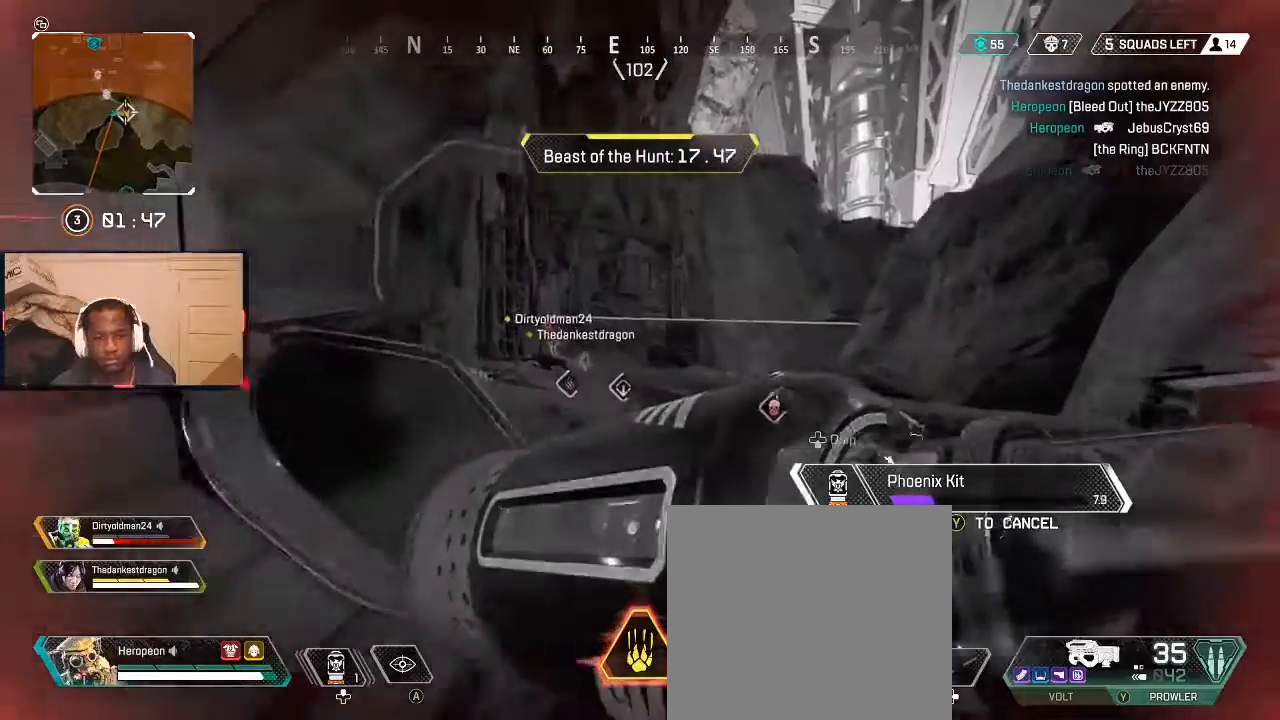
{"buttons": [], "left_stick": "down-right", "right_stick": "center", "events": [[300, "left_stick", "center"], [400, "left_stick", "right"], [467, "left_stick", "down-right"]]}
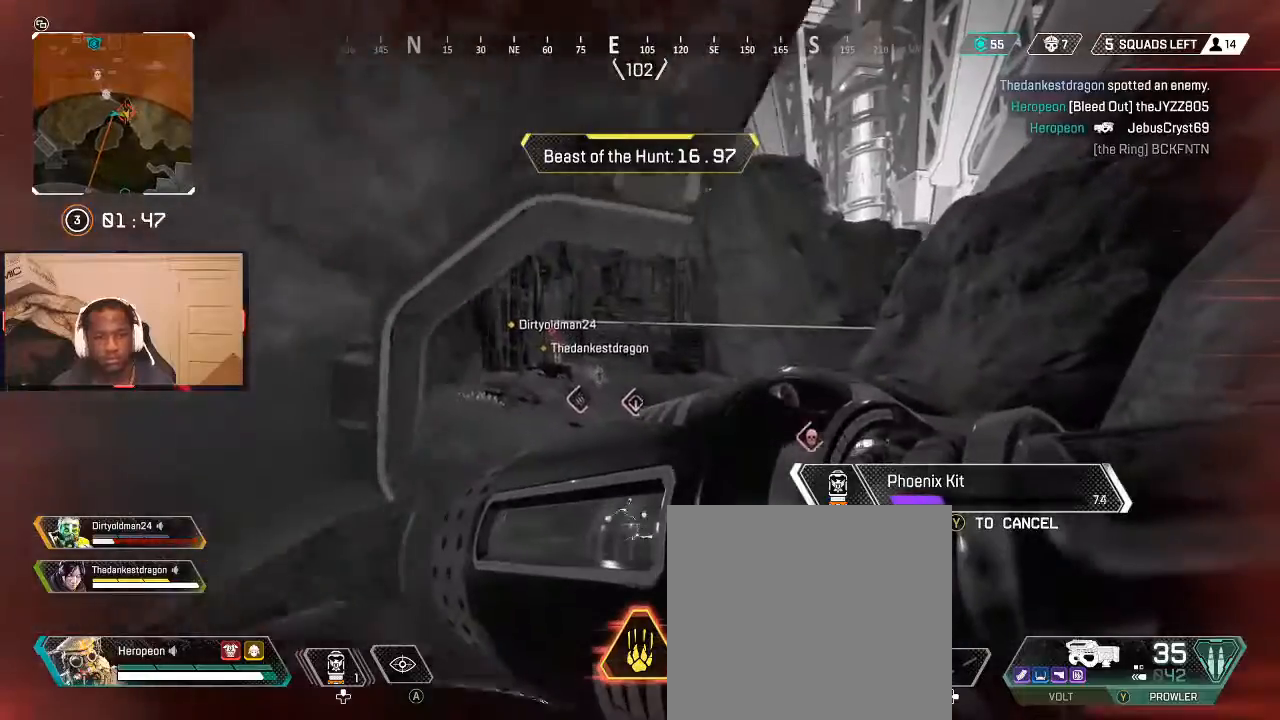
{"buttons": [], "left_stick": "right", "right_stick": "center", "events": [[400, "left_stick", "right"]]}